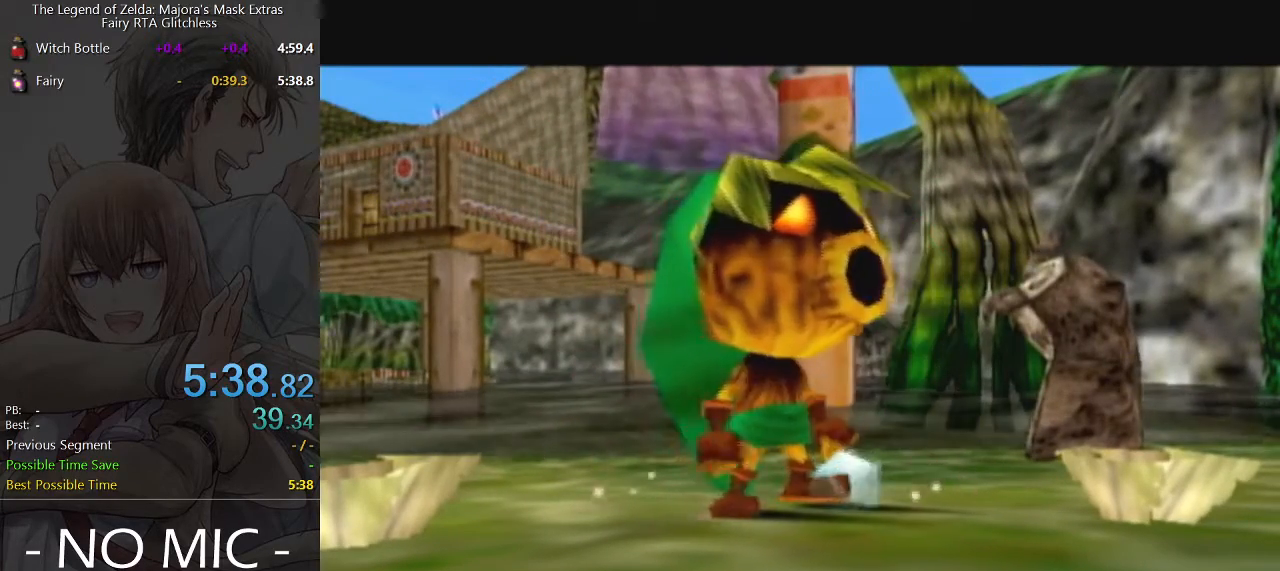
Gameplay with a controller (Nintendo layout); each line is a JSON object with the inputs held at the frame after it. "events" lists button and stick changes between this image and that frame as [ms after this image, input, new state], when the widget could be followed in between. Not read: L3 R3 right_stick.
{"buttons": [], "left_stick": "center", "events": [[300, "left_stick", "down"], [367, "left_stick", "center"]]}
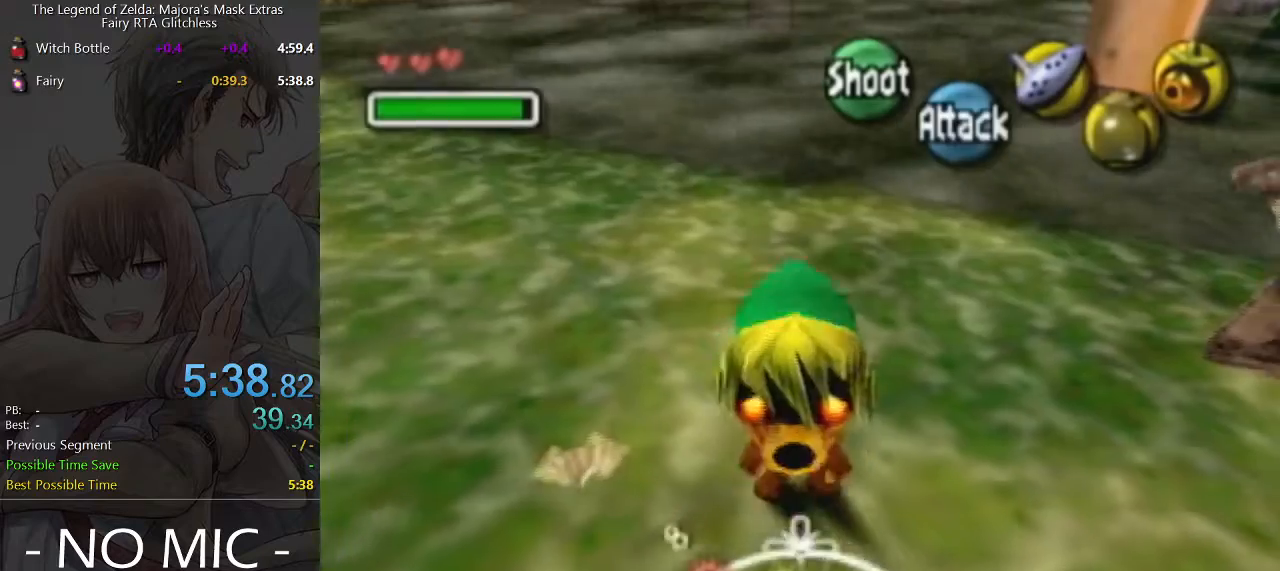
{"buttons": [], "left_stick": "center", "events": [[400, "R1", "down"], [500, "R1", "up"]]}
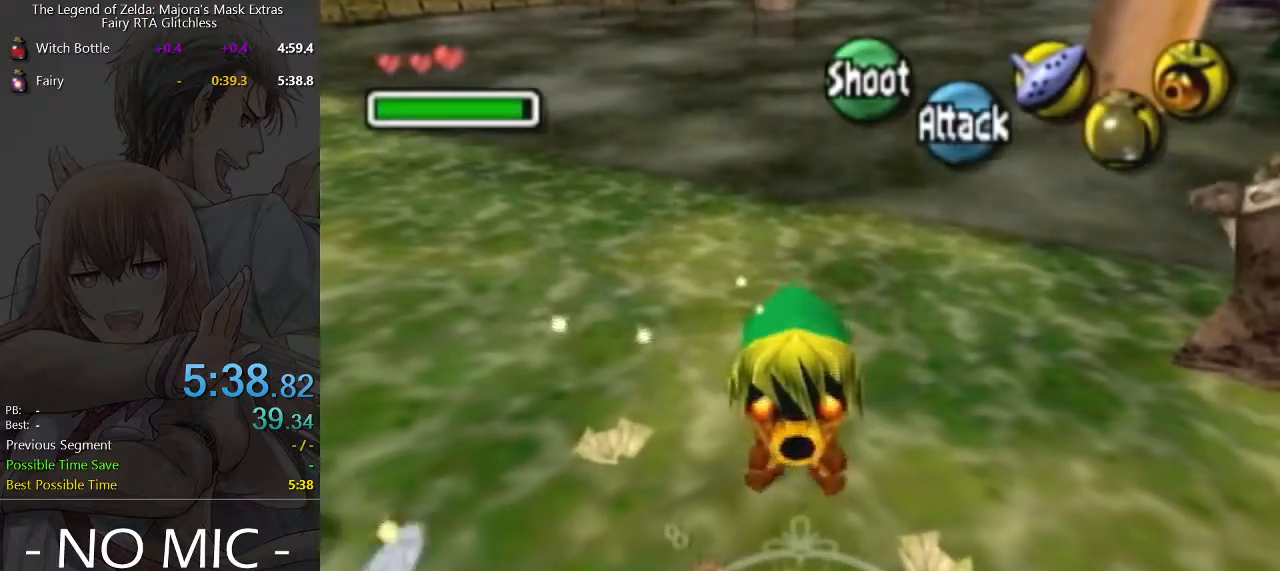
{"buttons": [], "left_stick": "center", "events": [[367, "R1", "down"], [433, "R1", "up"]]}
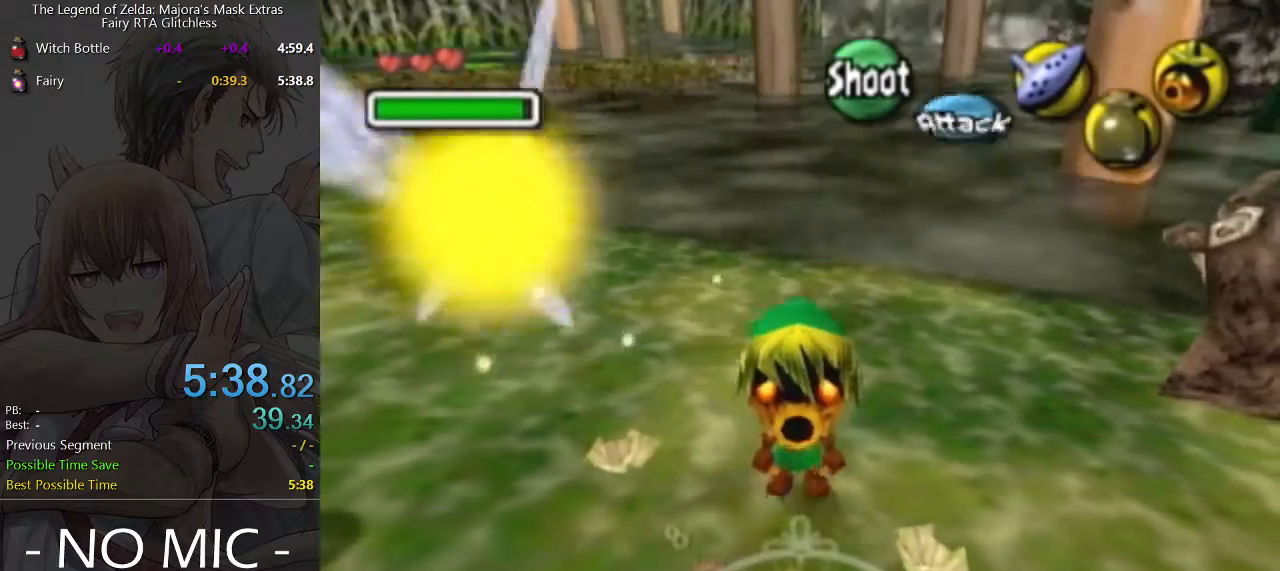
{"buttons": [], "left_stick": "center", "events": [[300, "R1", "down"], [400, "R1", "up"]]}
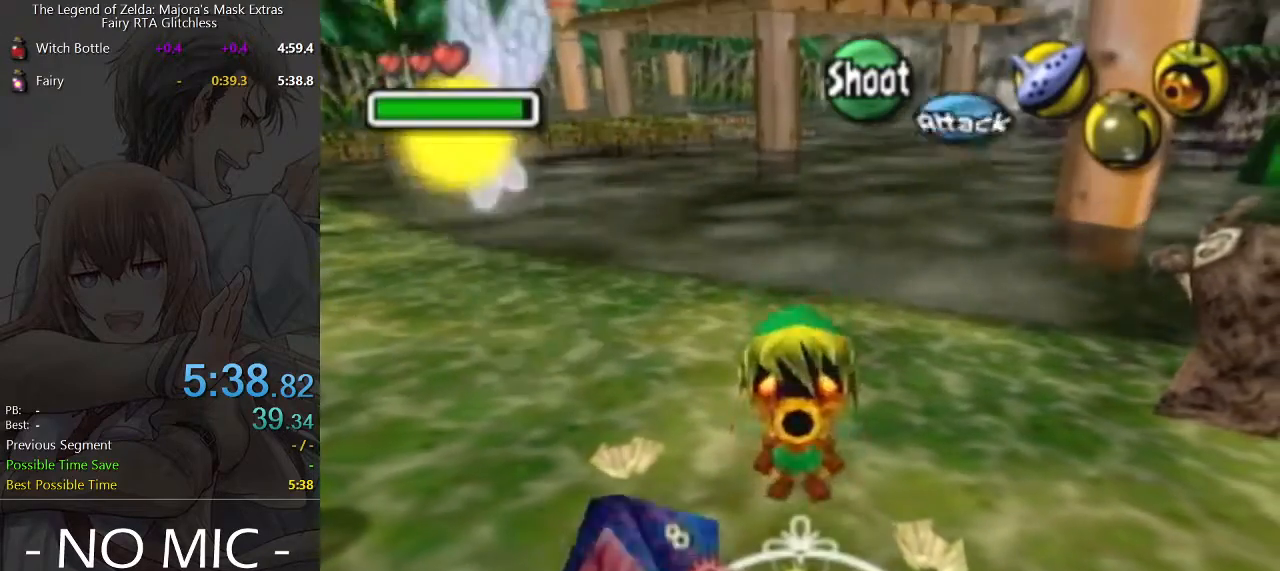
{"buttons": [], "left_stick": "center", "events": []}
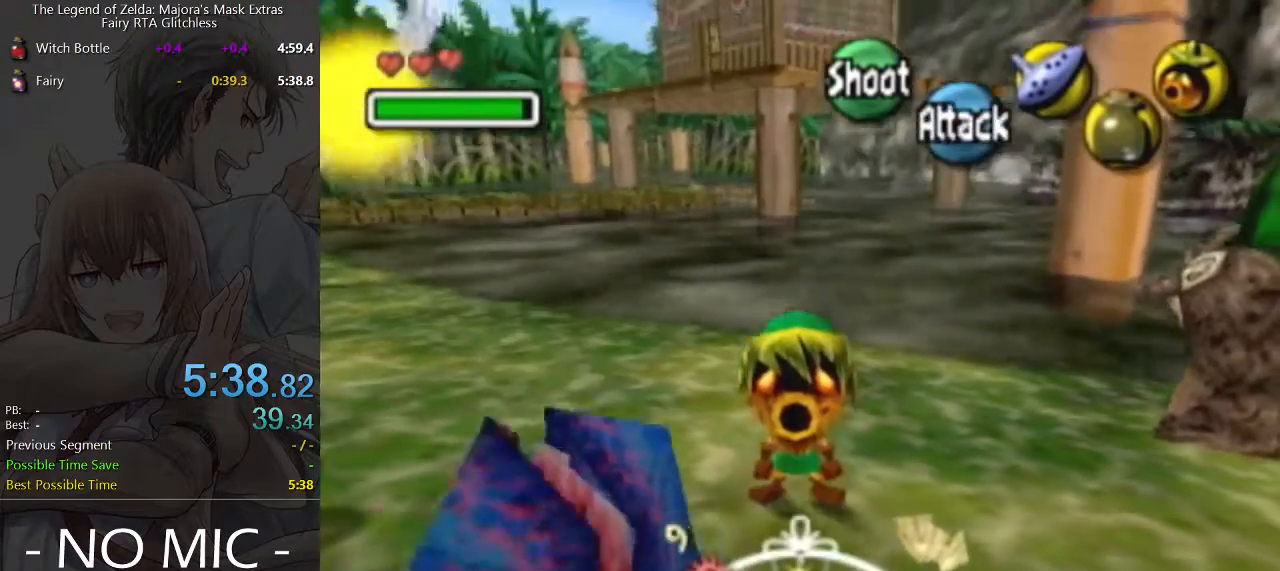
{"buttons": [], "left_stick": "center", "events": []}
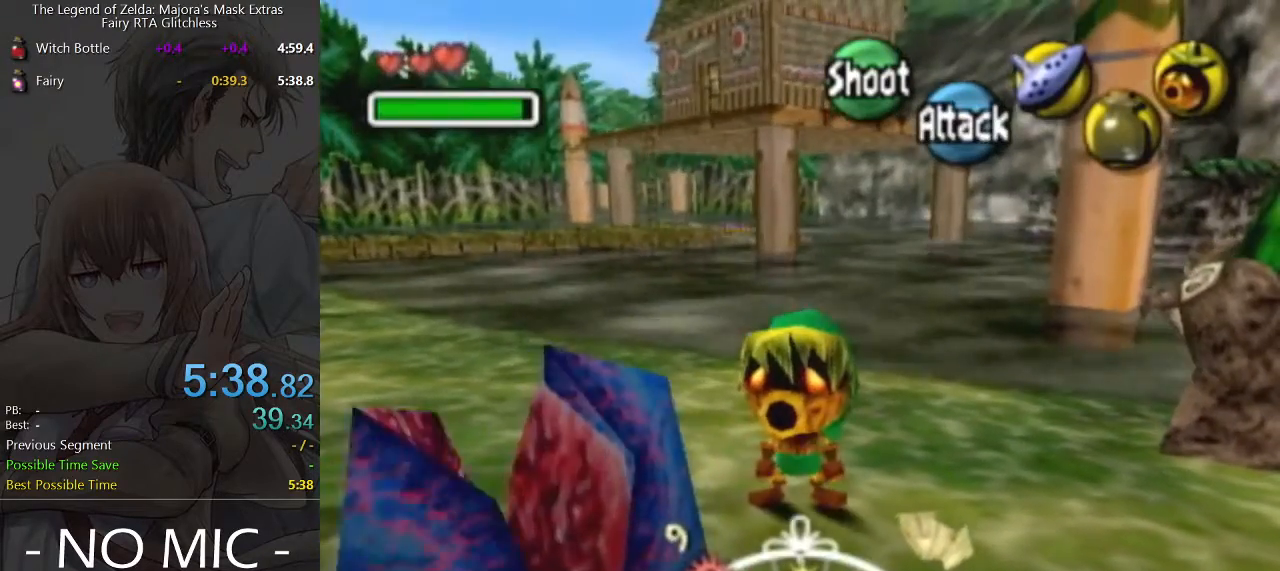
{"buttons": [], "left_stick": "center", "events": []}